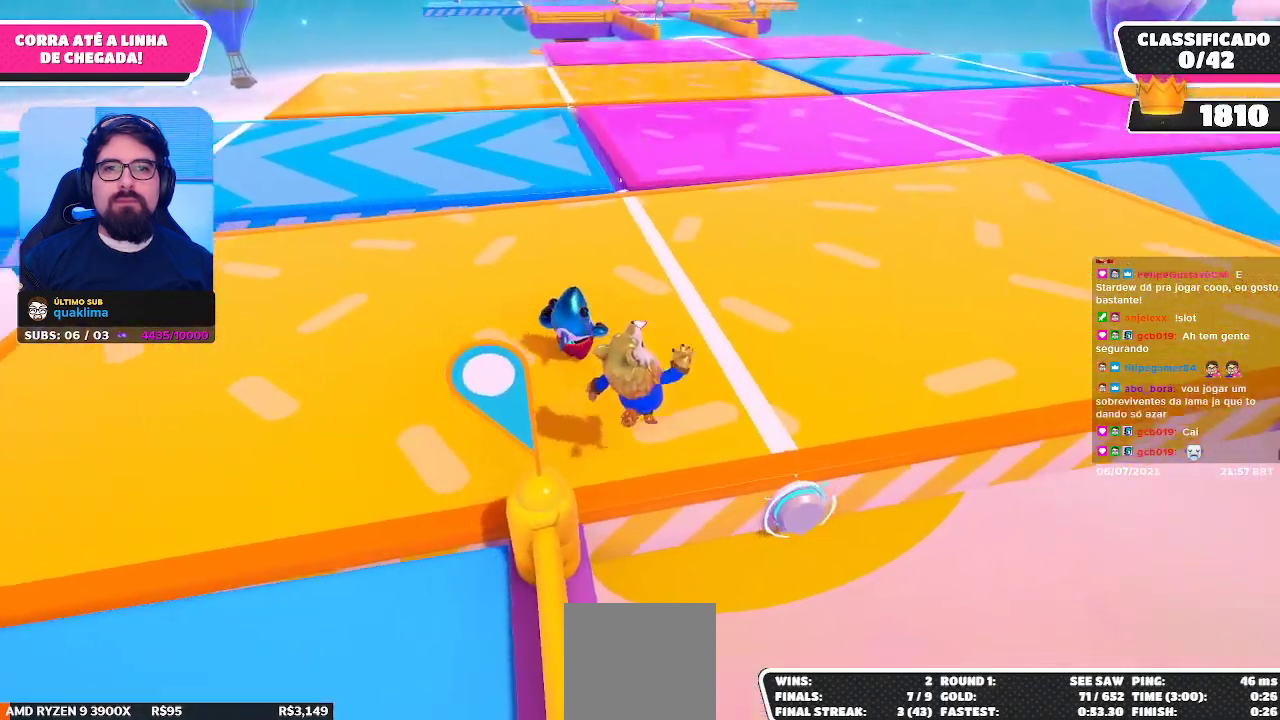
Gameplay with a controller (Xbox layout); each line is a JSON object with the inputs held at the frame after it. "events" lists button and stick changes between this image and that frame as [ms after this image, input, new state], when the widget could be followed in between. Not read: L3 R3 Z.
{"buttons": [], "left_stick": "up-right", "right_stick": "center", "events": [[100, "right_stick", "up"], [300, "right_stick", "center"]]}
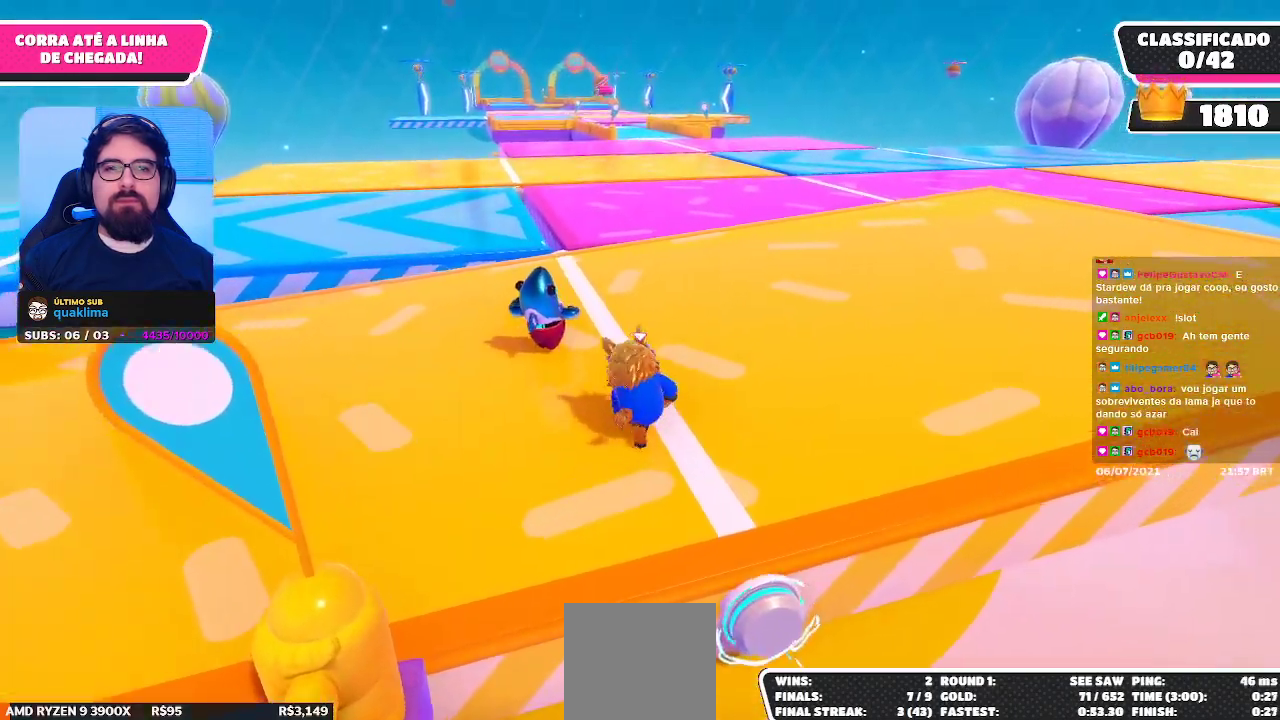
{"buttons": [], "left_stick": "up-right", "right_stick": "center", "events": [[167, "right_stick", "up-right"], [283, "right_stick", "center"]]}
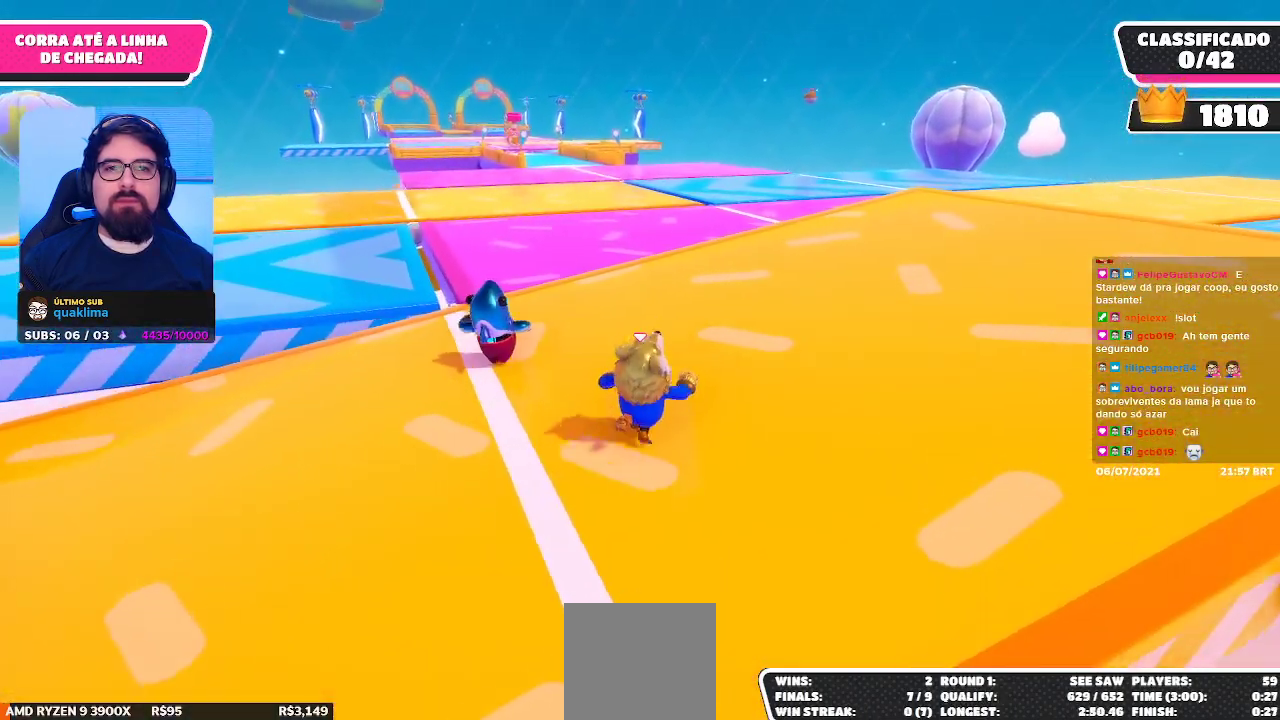
{"buttons": [], "left_stick": "up-right", "right_stick": "center", "events": []}
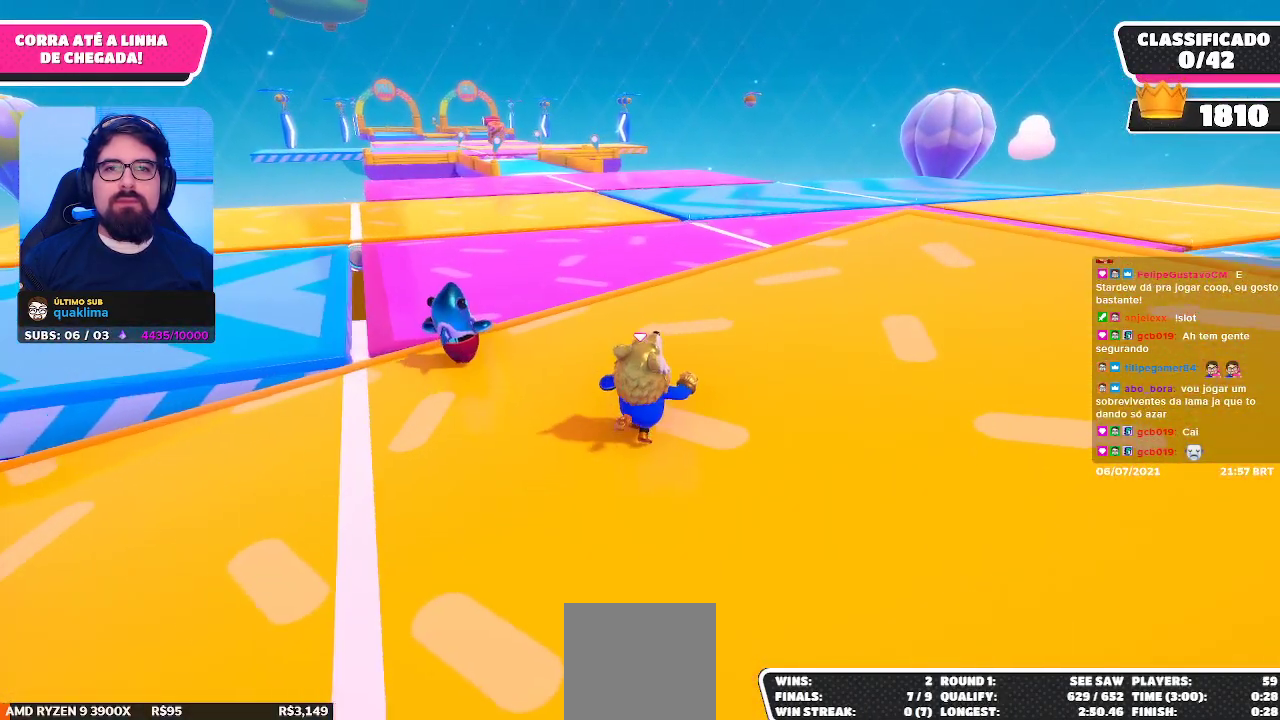
{"buttons": [], "left_stick": "up-right", "right_stick": "center", "events": []}
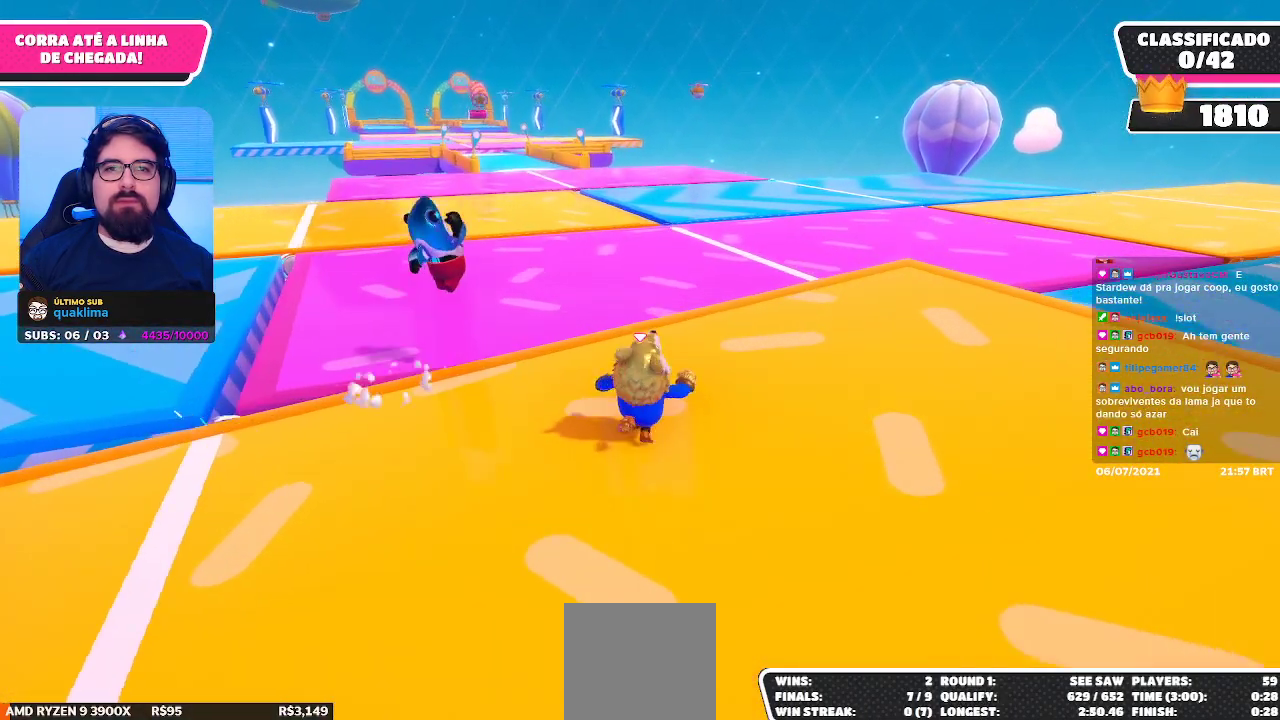
{"buttons": [], "left_stick": "up-right", "right_stick": "center", "events": []}
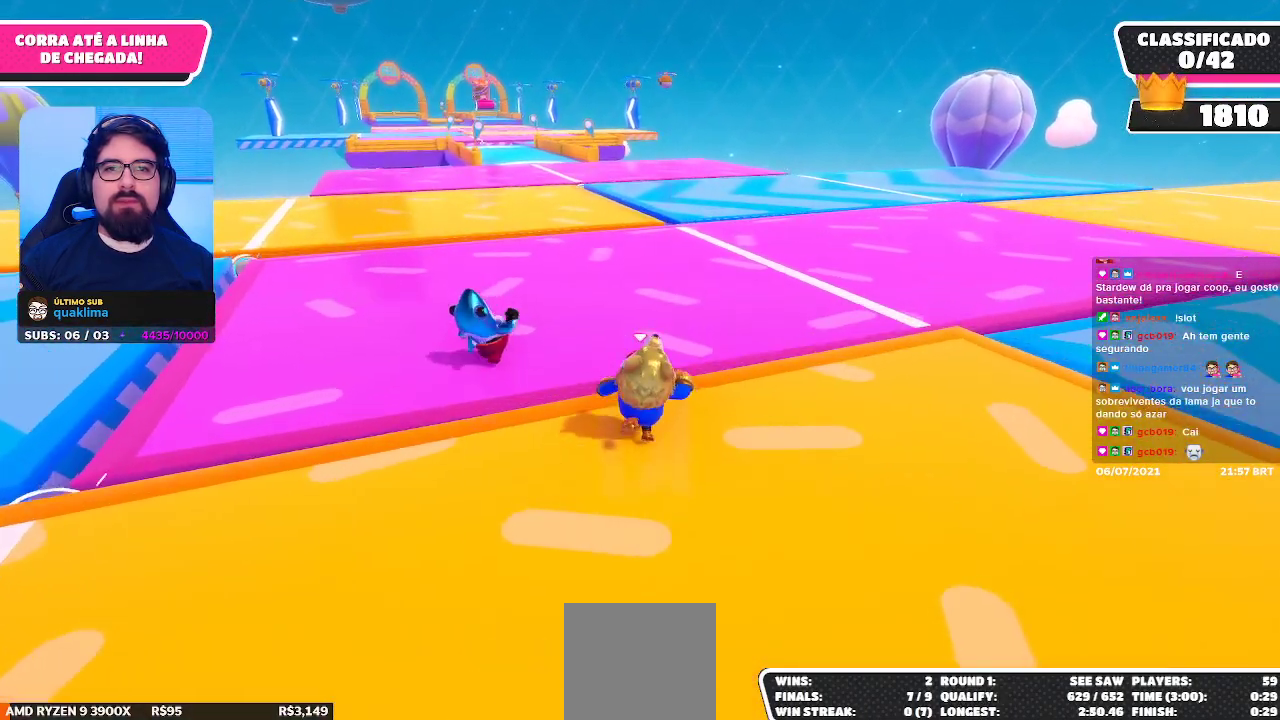
{"buttons": [], "left_stick": "up-right", "right_stick": "center", "events": [[117, "A", "down"], [233, "A", "up"]]}
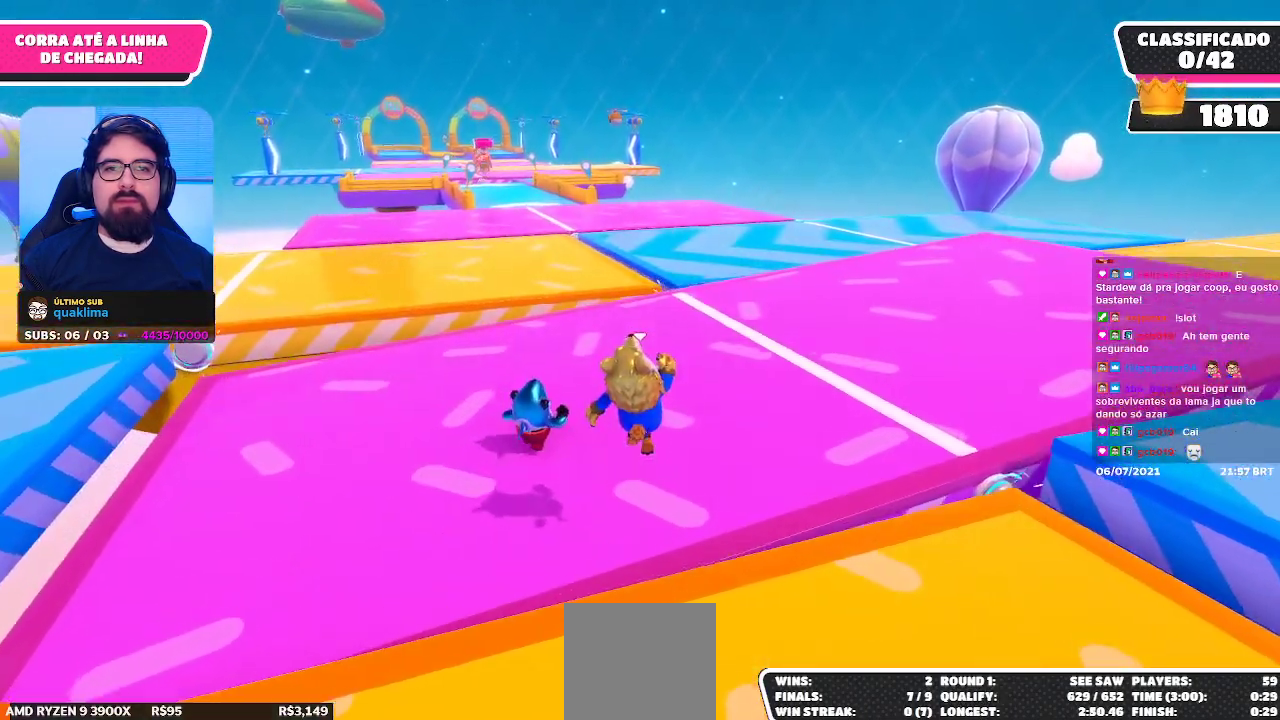
{"buttons": [], "left_stick": "up-right", "right_stick": "center", "events": [[150, "right_stick", "up-right"], [250, "right_stick", "center"]]}
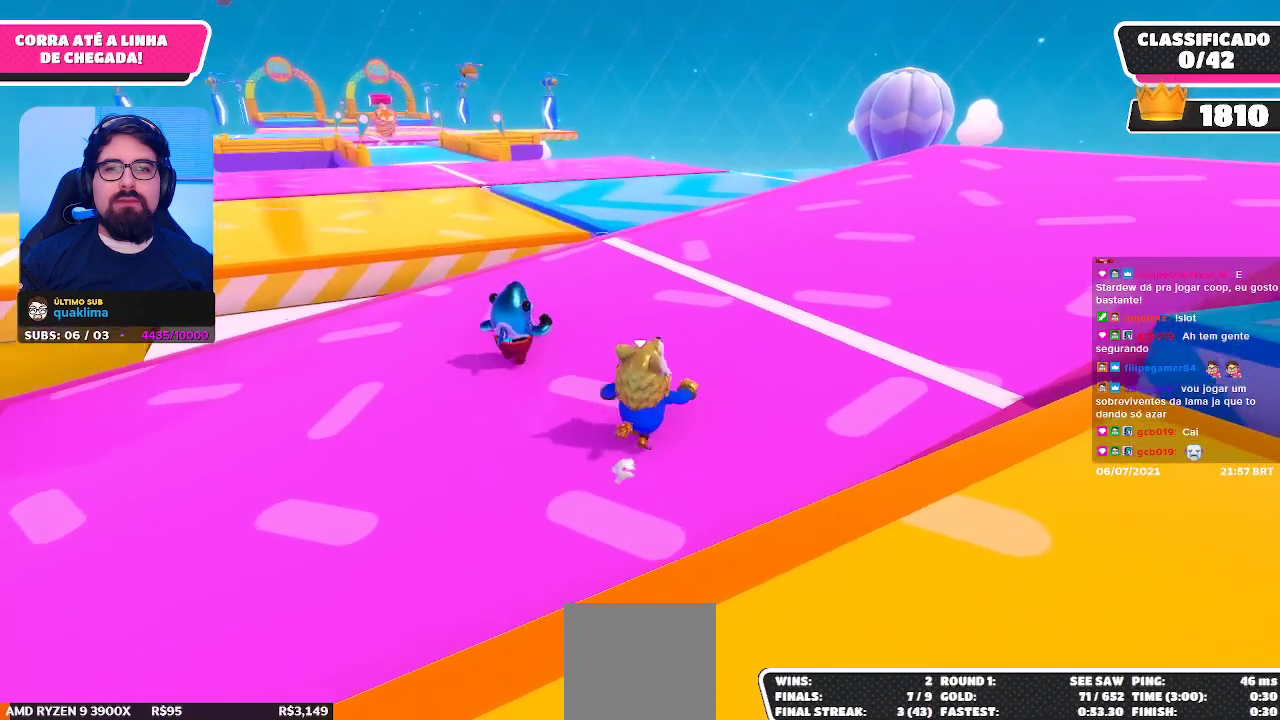
{"buttons": [], "left_stick": "up-right", "right_stick": "center", "events": []}
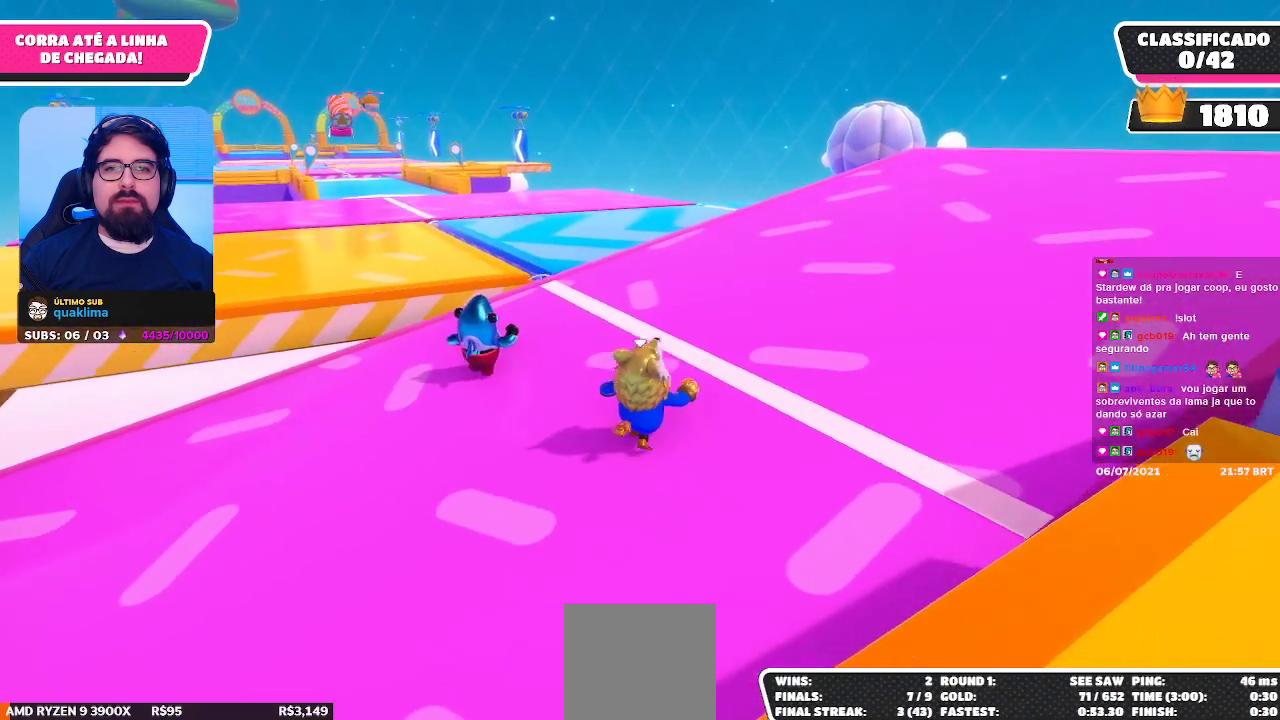
{"buttons": [], "left_stick": "up-right", "right_stick": "center", "events": []}
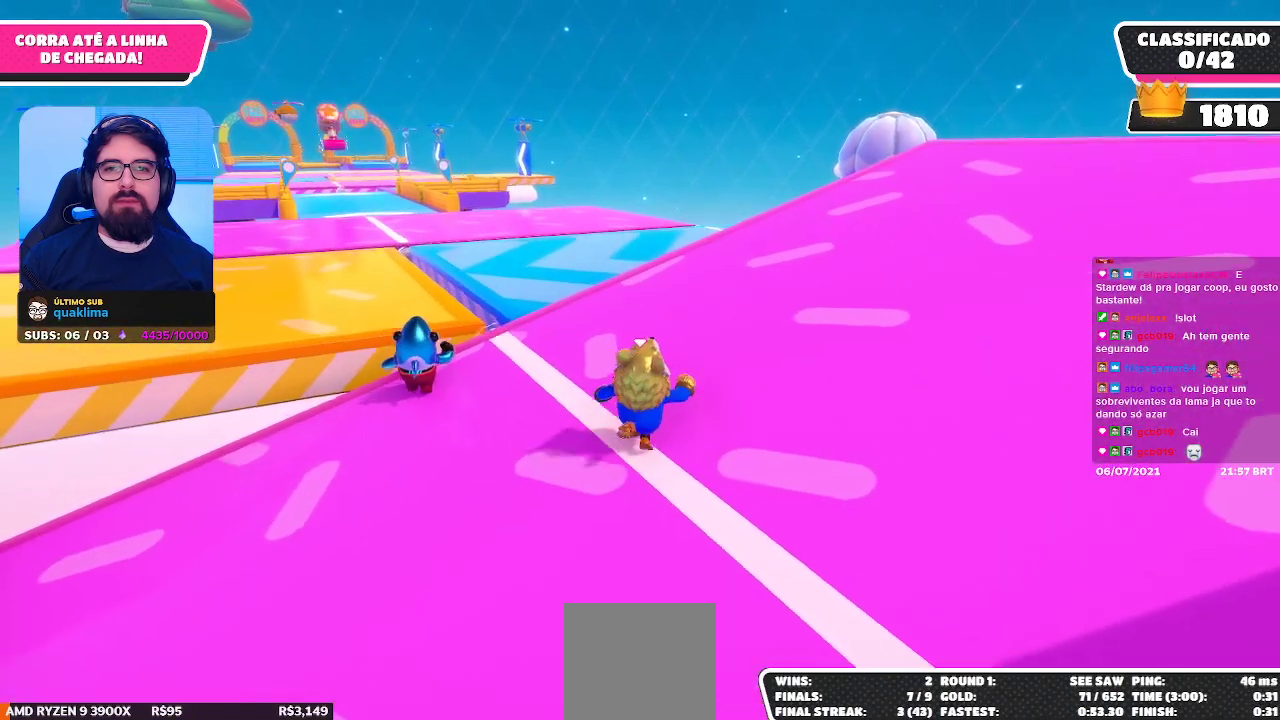
{"buttons": [], "left_stick": "up-right", "right_stick": "center", "events": []}
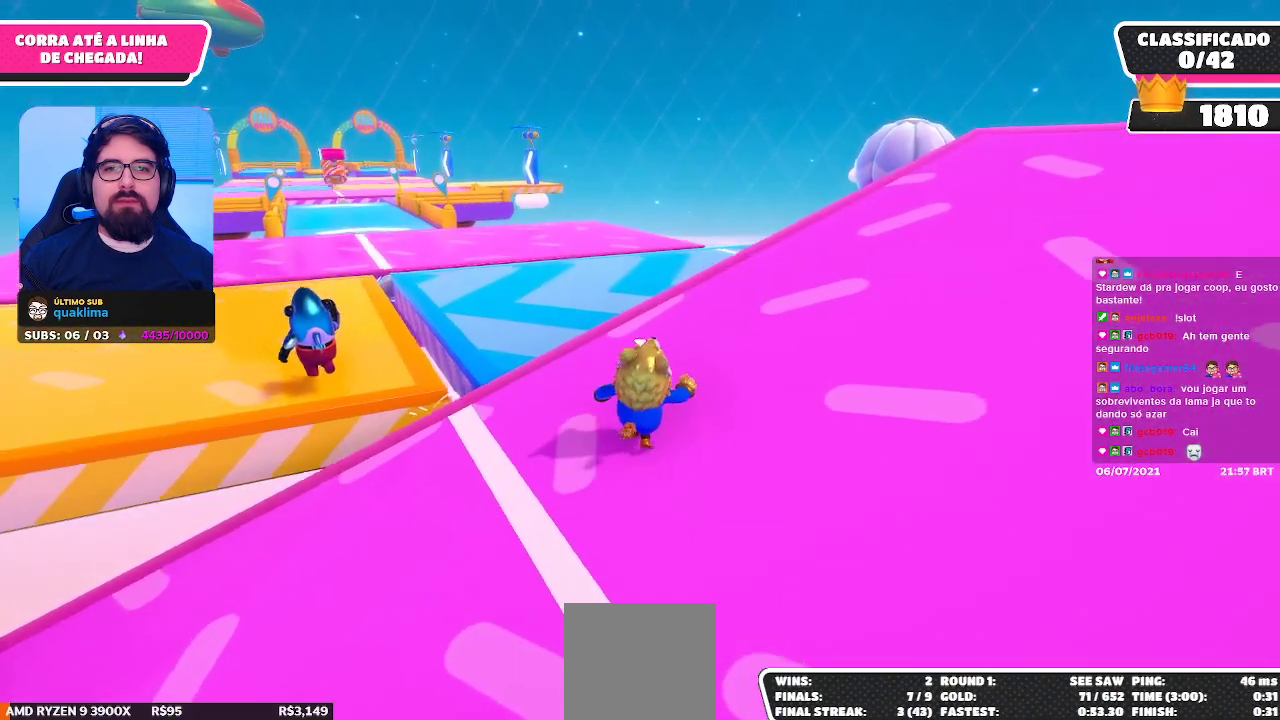
{"buttons": [], "left_stick": "up-right", "right_stick": "center", "events": []}
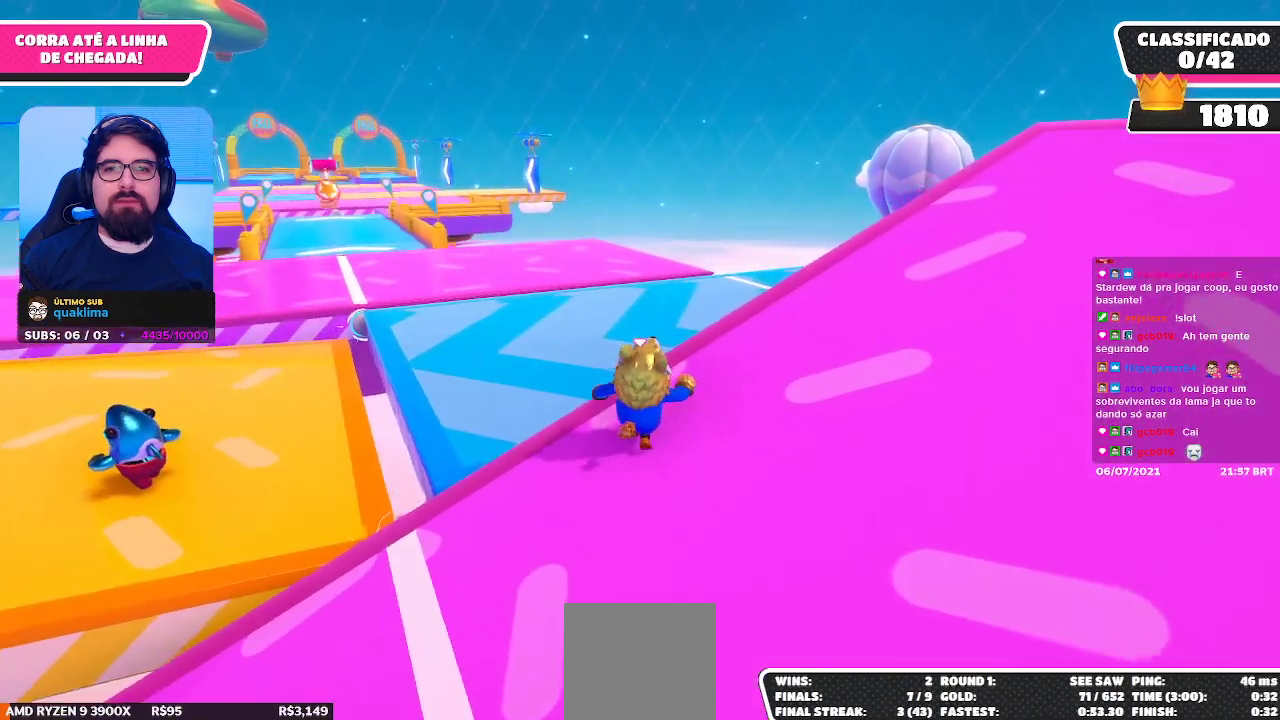
{"buttons": ["A"], "left_stick": "up-right", "right_stick": "center", "events": [[267, "A", "down"]]}
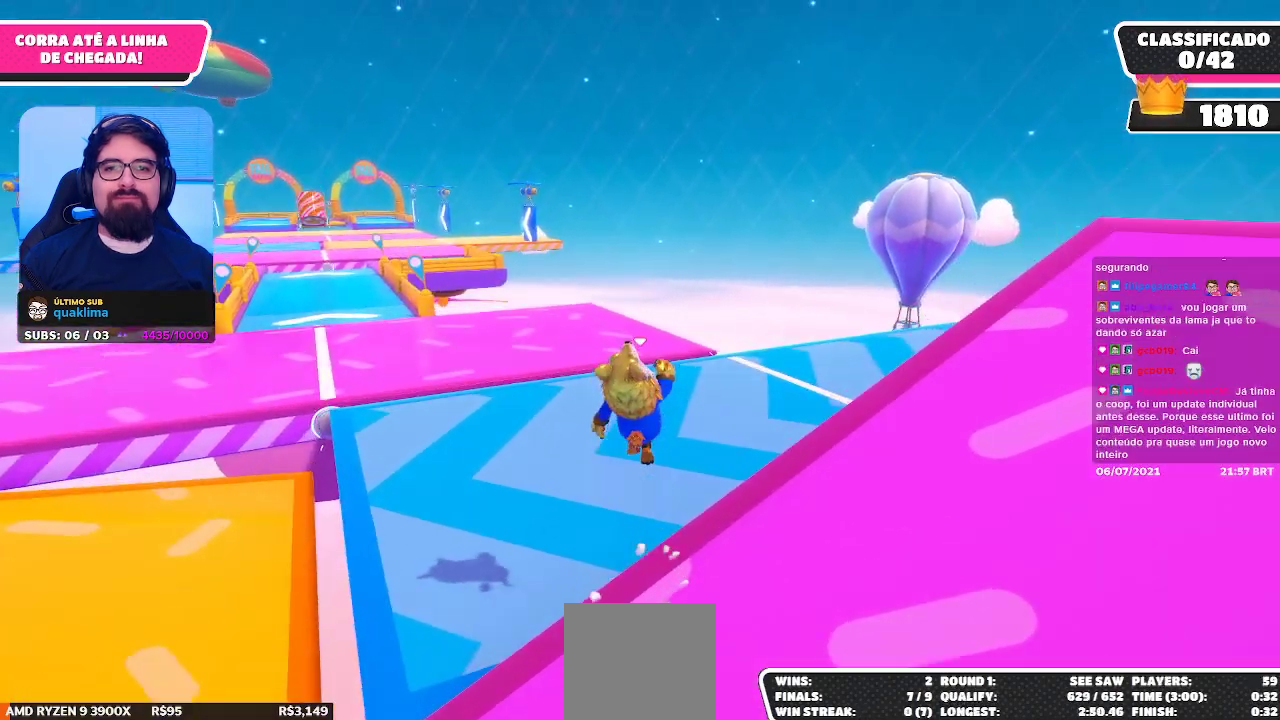
{"buttons": [], "left_stick": "up-right", "right_stick": "center", "events": [[17, "A", "up"]]}
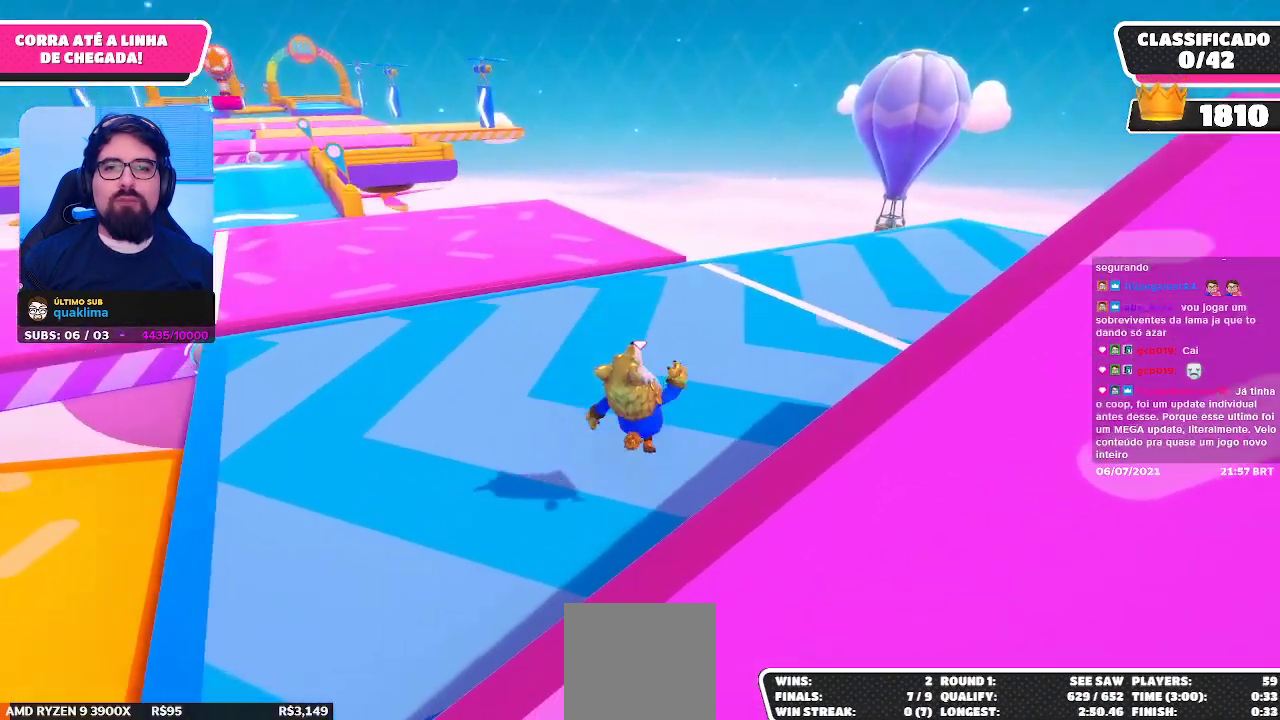
{"buttons": [], "left_stick": "up-right", "right_stick": "center", "events": []}
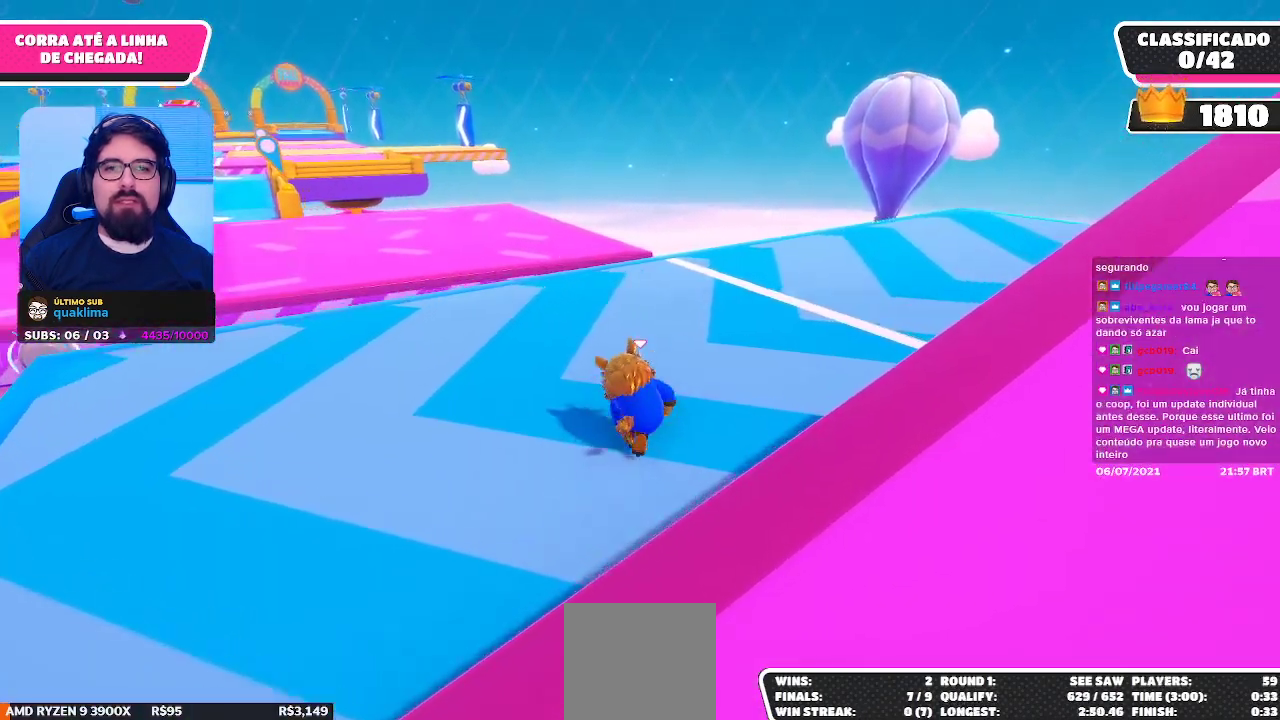
{"buttons": [], "left_stick": "up-right", "right_stick": "center", "events": [[33, "A", "down"], [217, "A", "up"]]}
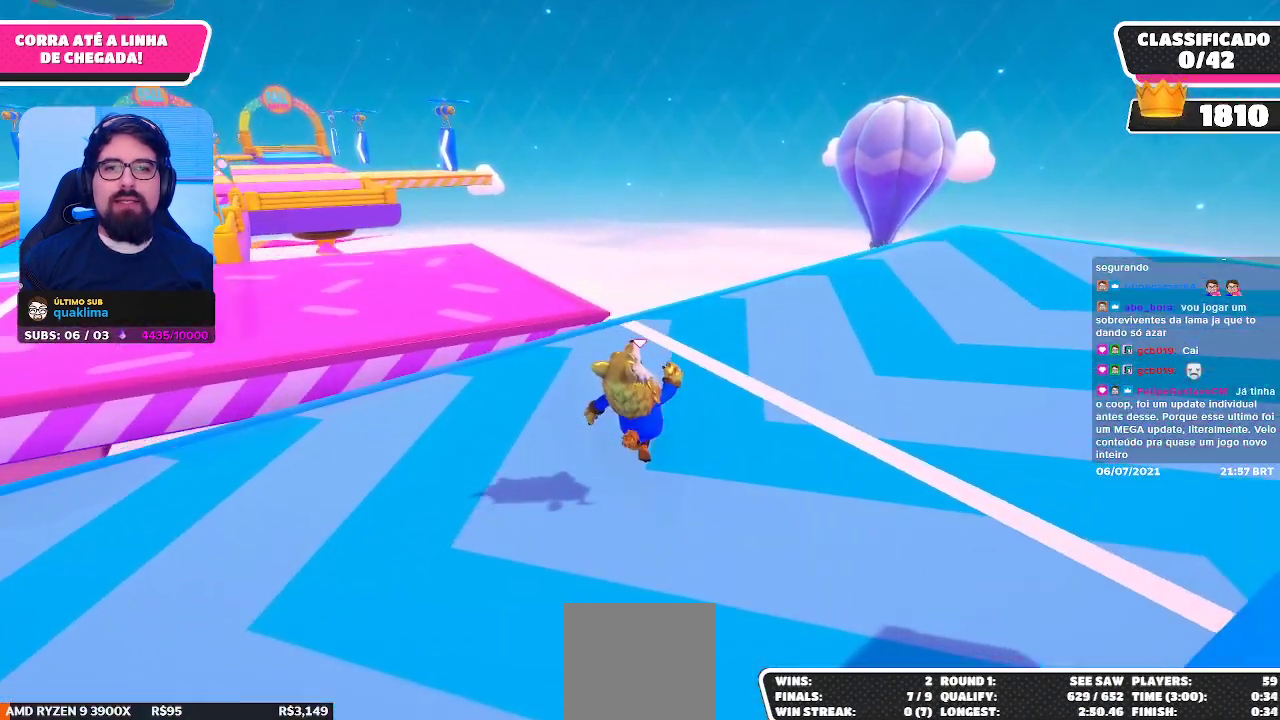
{"buttons": [], "left_stick": "up-right", "right_stick": "center", "events": []}
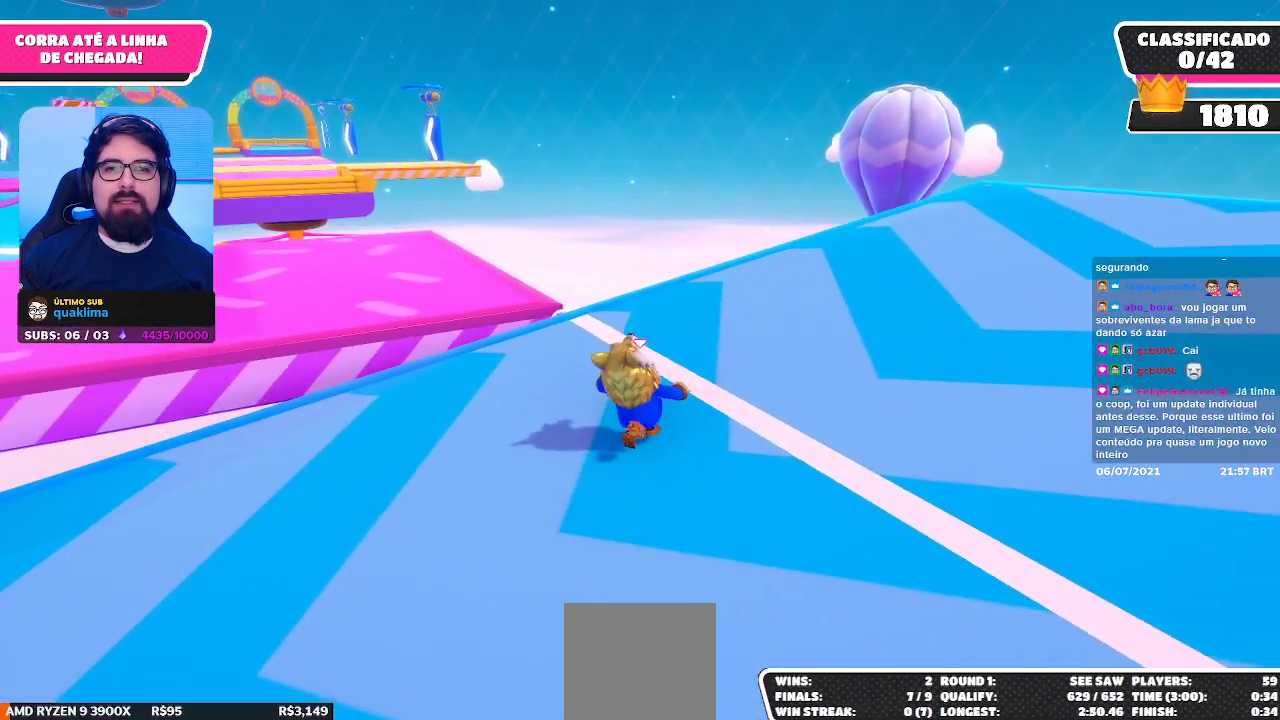
{"buttons": [], "left_stick": "up-left", "right_stick": "center", "events": [[100, "left_stick", "up"], [100, "right_stick", "left"], [250, "right_stick", "center"], [450, "left_stick", "up-left"]]}
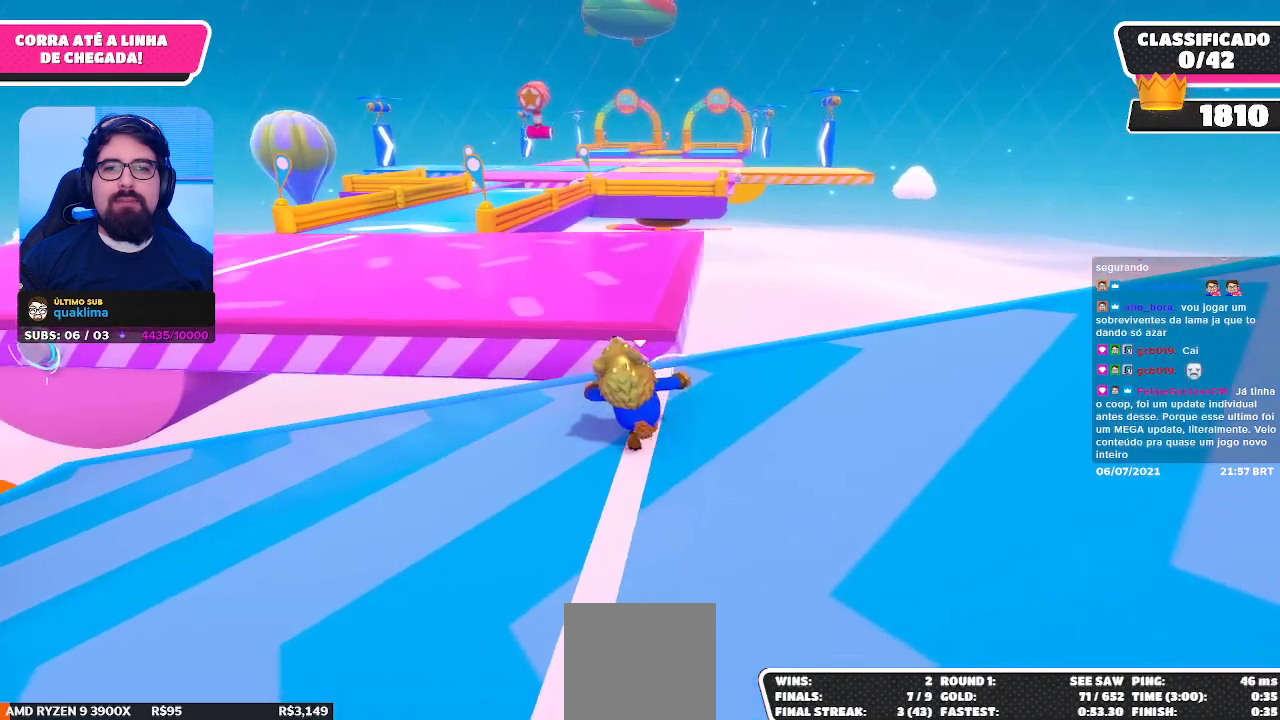
{"buttons": ["A", "X"], "left_stick": "up", "right_stick": "center", "events": [[83, "A", "down"], [317, "X", "down"], [417, "left_stick", "up"]]}
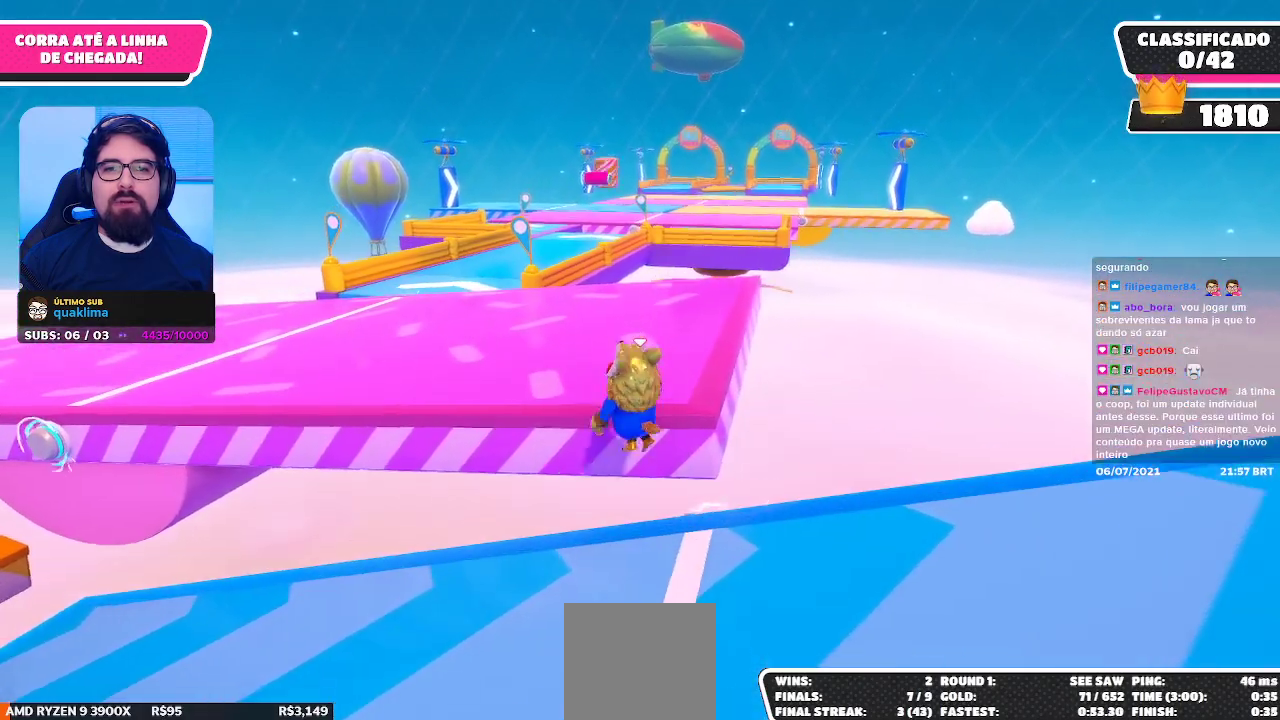
{"buttons": [], "left_stick": "up", "right_stick": "center", "events": [[150, "X", "up"], [183, "A", "up"]]}
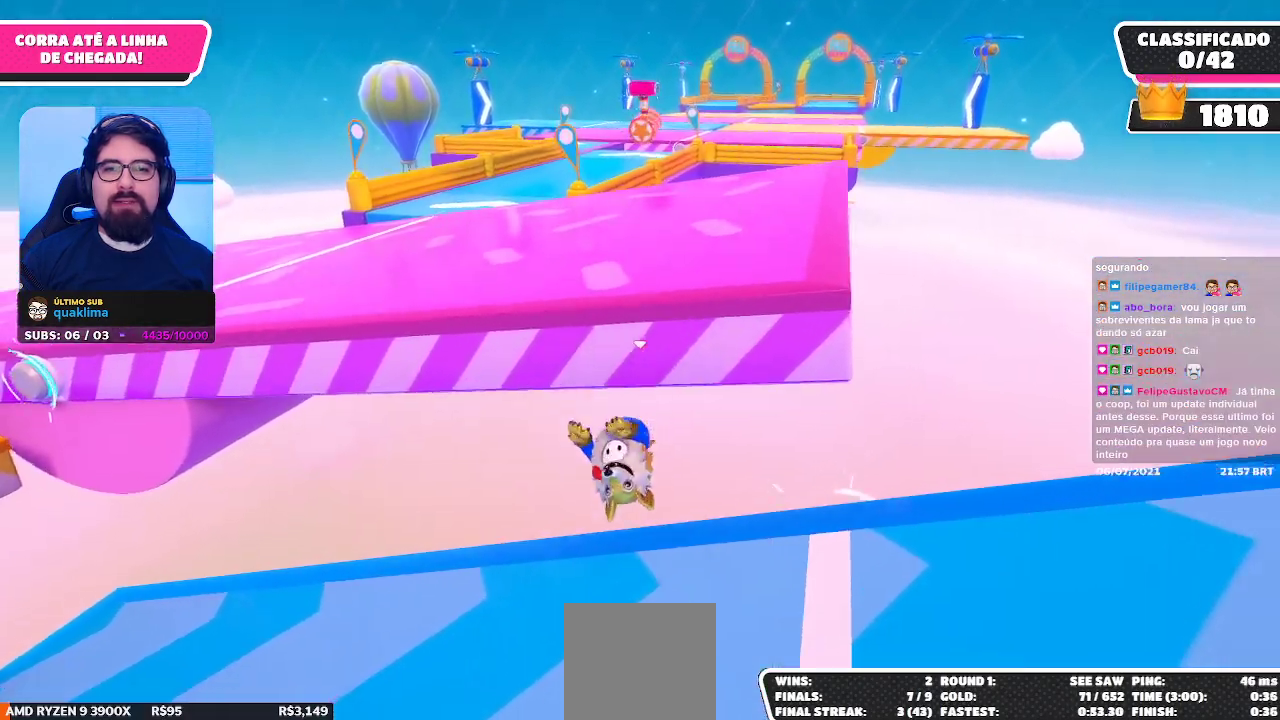
{"buttons": [], "left_stick": "down", "right_stick": "center", "events": [[83, "left_stick", "down-left"], [133, "left_stick", "down"]]}
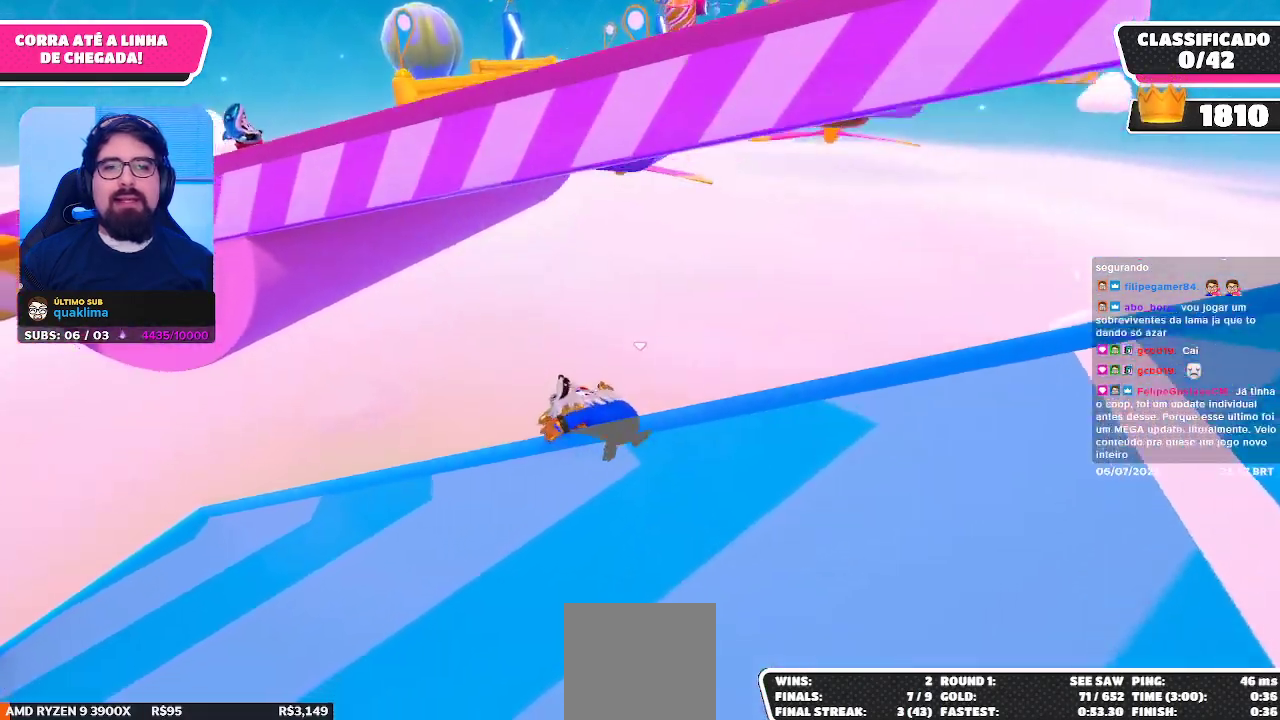
{"buttons": [], "left_stick": "down", "right_stick": "up", "events": [[450, "right_stick", "up"]]}
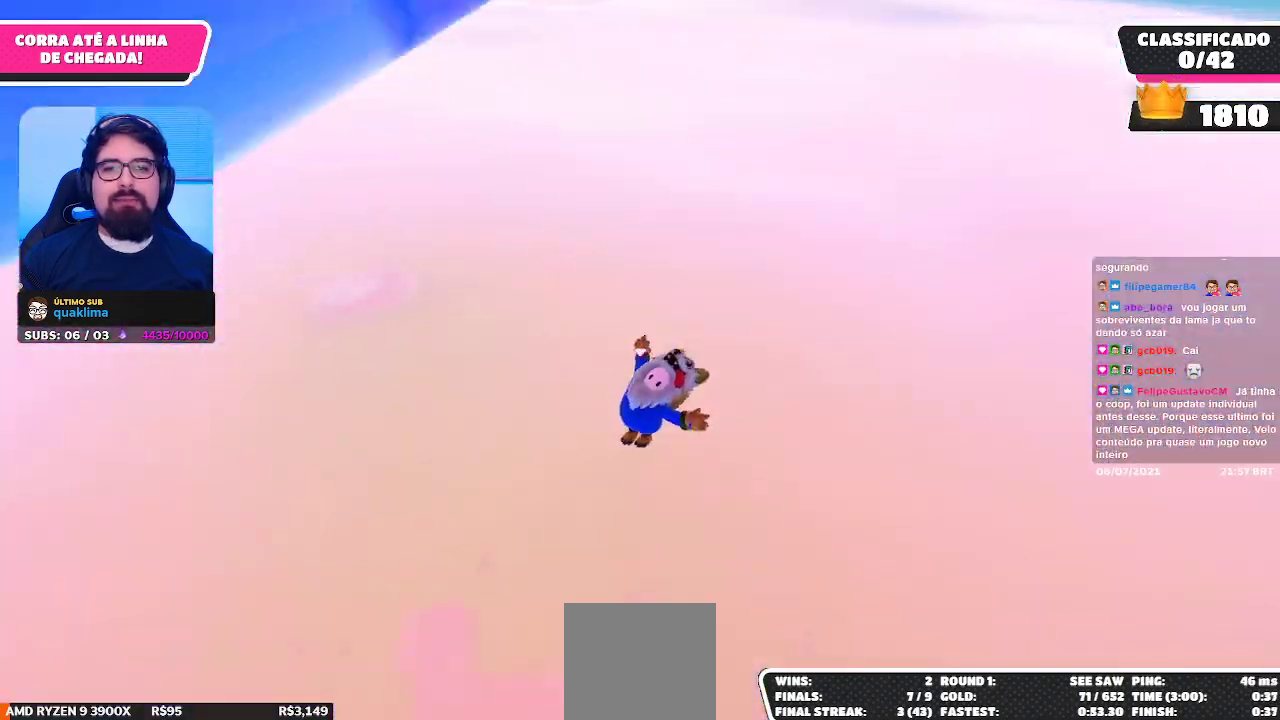
{"buttons": [], "left_stick": "up", "right_stick": "center", "events": [[17, "left_stick", "center"], [100, "right_stick", "center"], [183, "left_stick", "up-right"], [483, "left_stick", "up"]]}
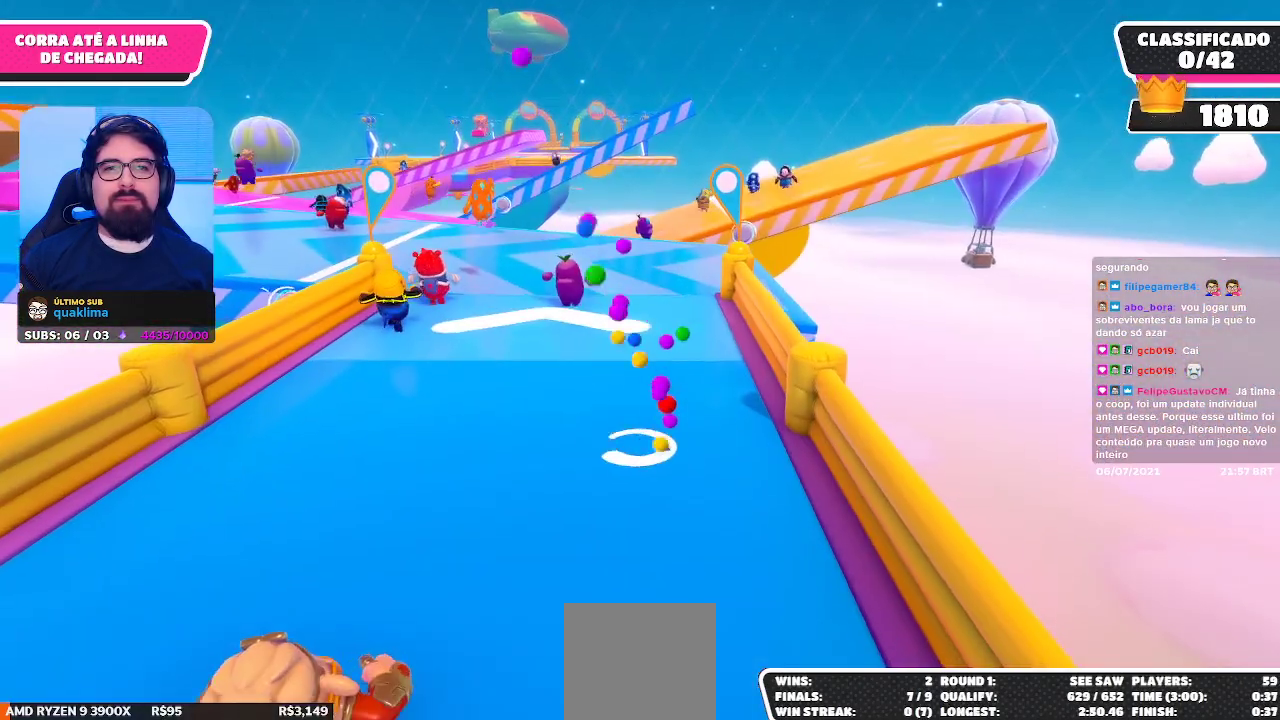
{"buttons": [], "left_stick": "up-left", "right_stick": "down-left", "events": [[317, "right_stick", "down"], [367, "left_stick", "up-left"], [383, "right_stick", "down-left"]]}
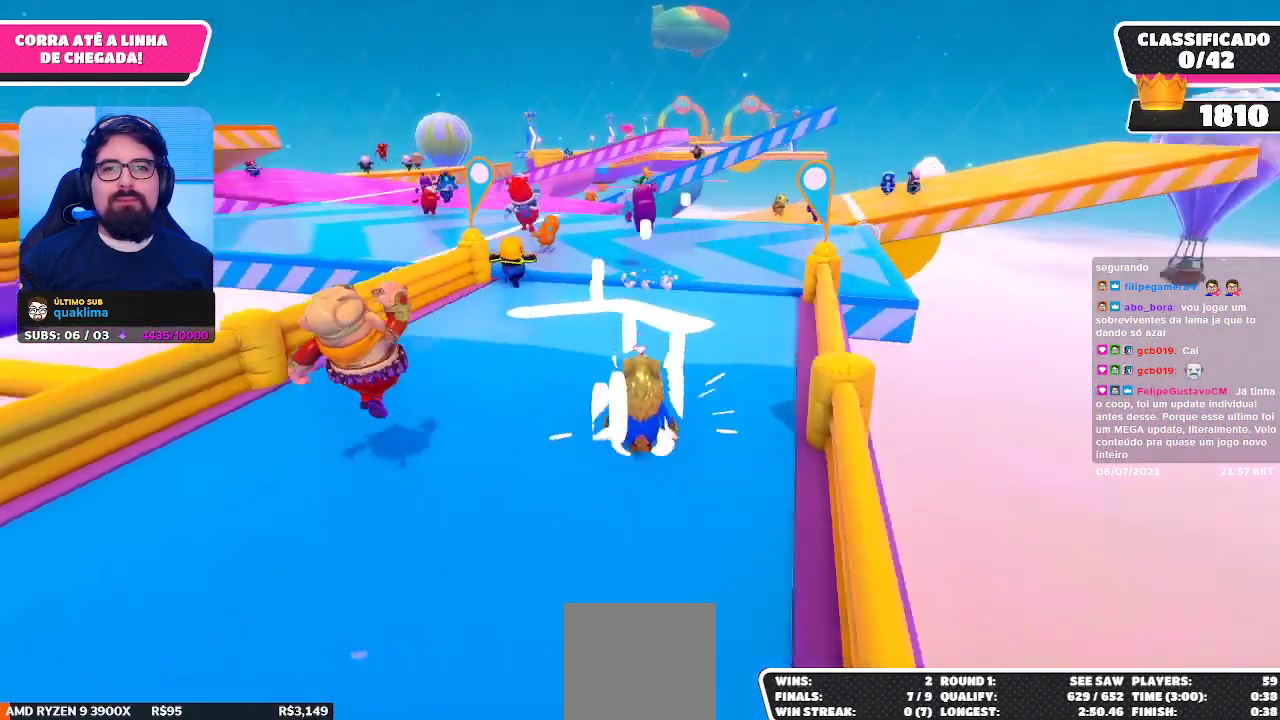
{"buttons": [], "left_stick": "up-right", "right_stick": "center", "events": [[50, "left_stick", "up"], [50, "right_stick", "center"], [333, "left_stick", "up-right"], [350, "right_stick", "down"], [500, "right_stick", "center"]]}
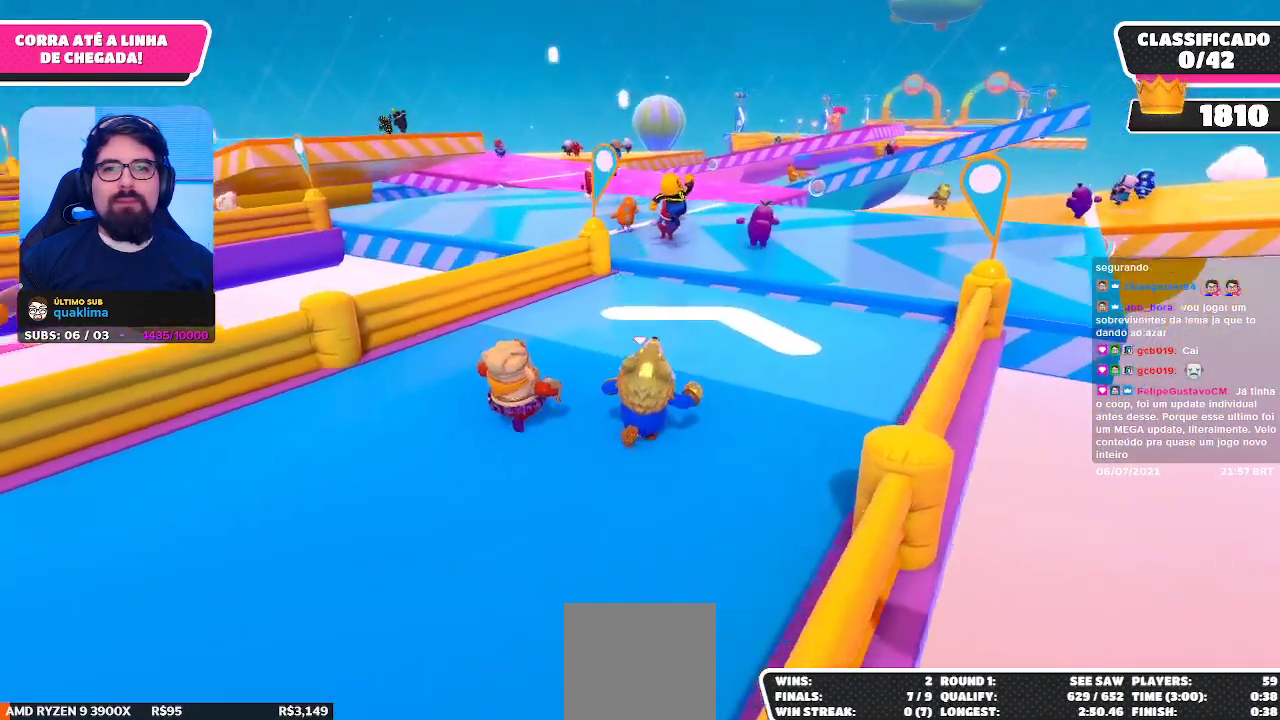
{"buttons": [], "left_stick": "up", "right_stick": "down", "events": [[117, "left_stick", "up"], [467, "right_stick", "down"]]}
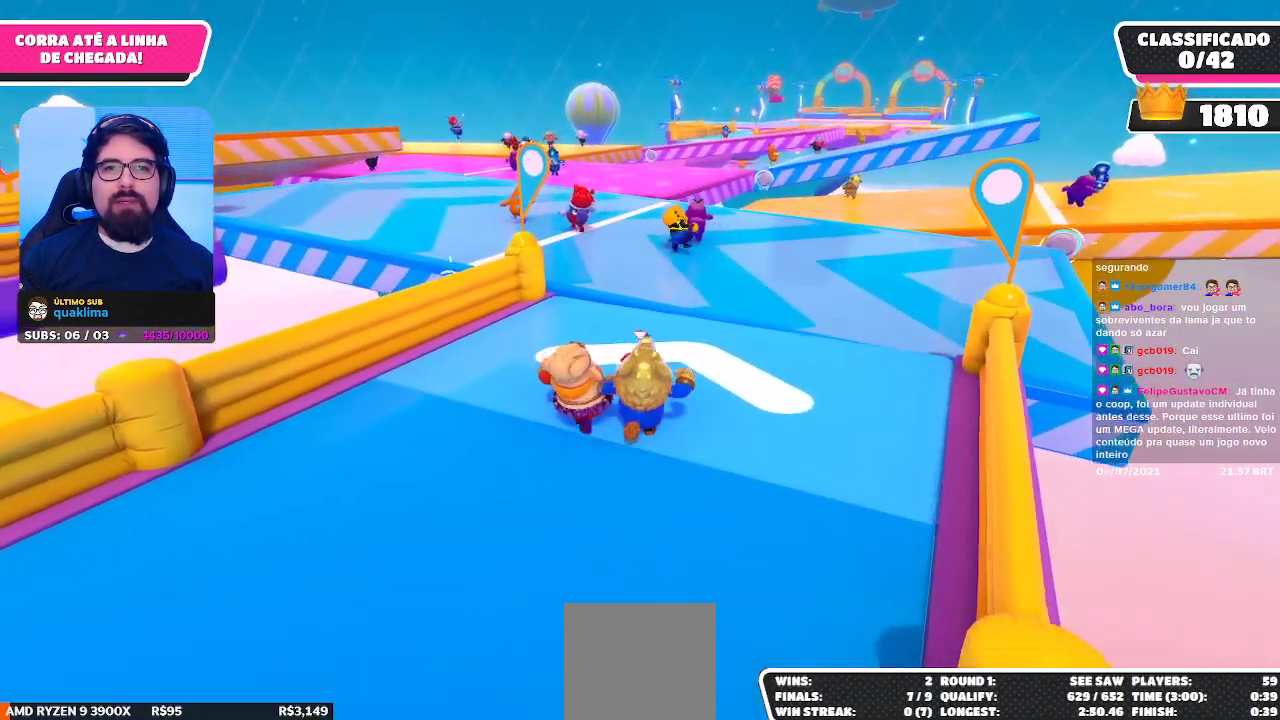
{"buttons": [], "left_stick": "up", "right_stick": "center", "events": [[100, "right_stick", "center"]]}
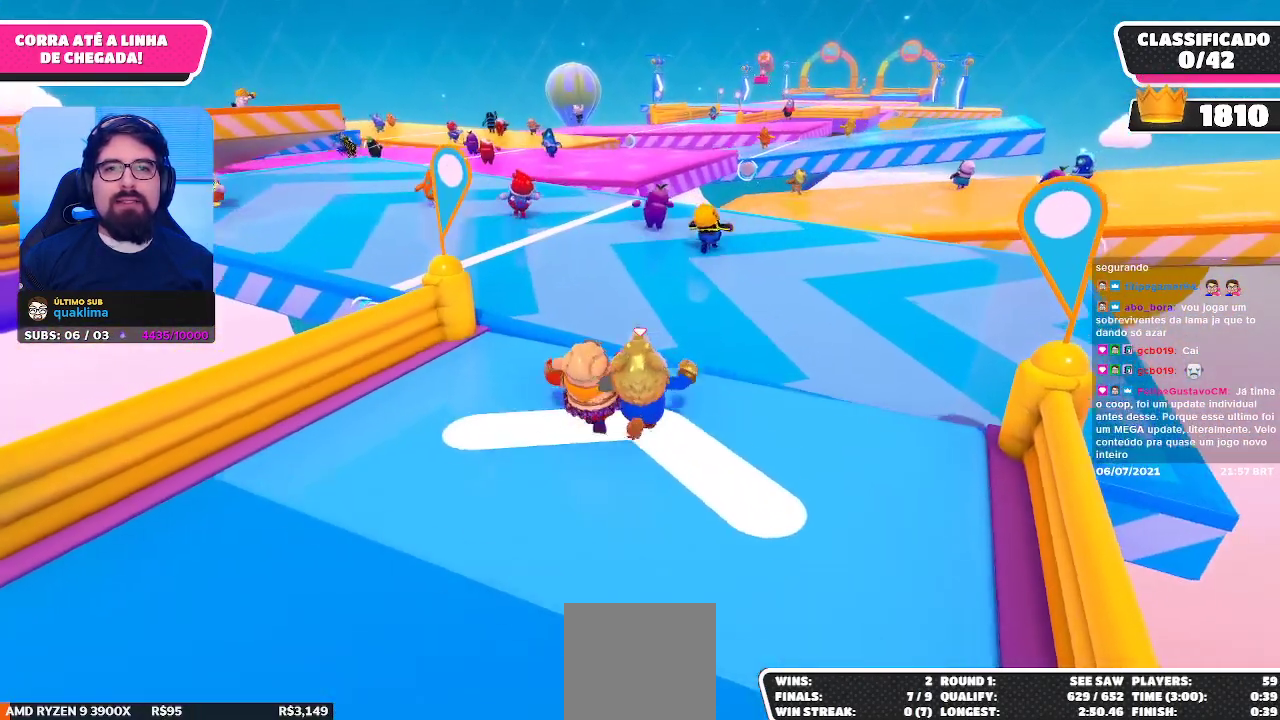
{"buttons": [], "left_stick": "up", "right_stick": "center", "events": [[117, "A", "down"], [233, "A", "up"]]}
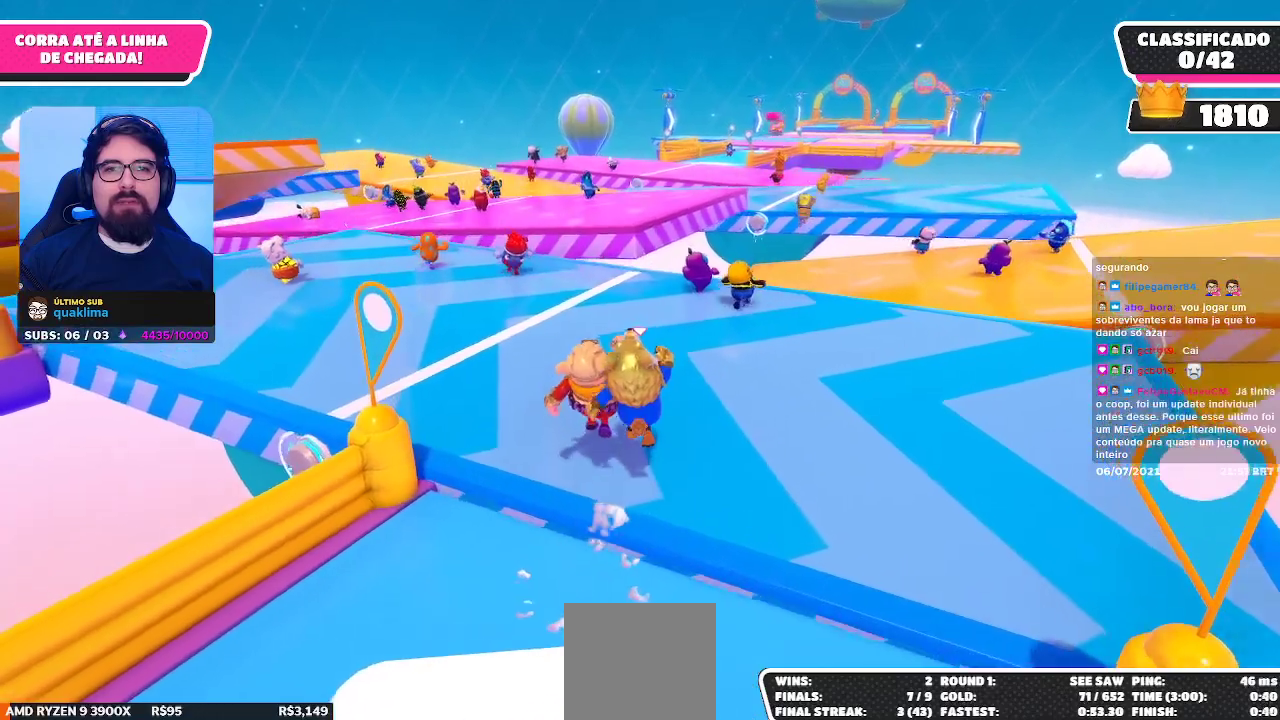
{"buttons": [], "left_stick": "up-right", "right_stick": "center", "events": [[67, "right_stick", "up"], [183, "right_stick", "center"], [500, "left_stick", "up-right"]]}
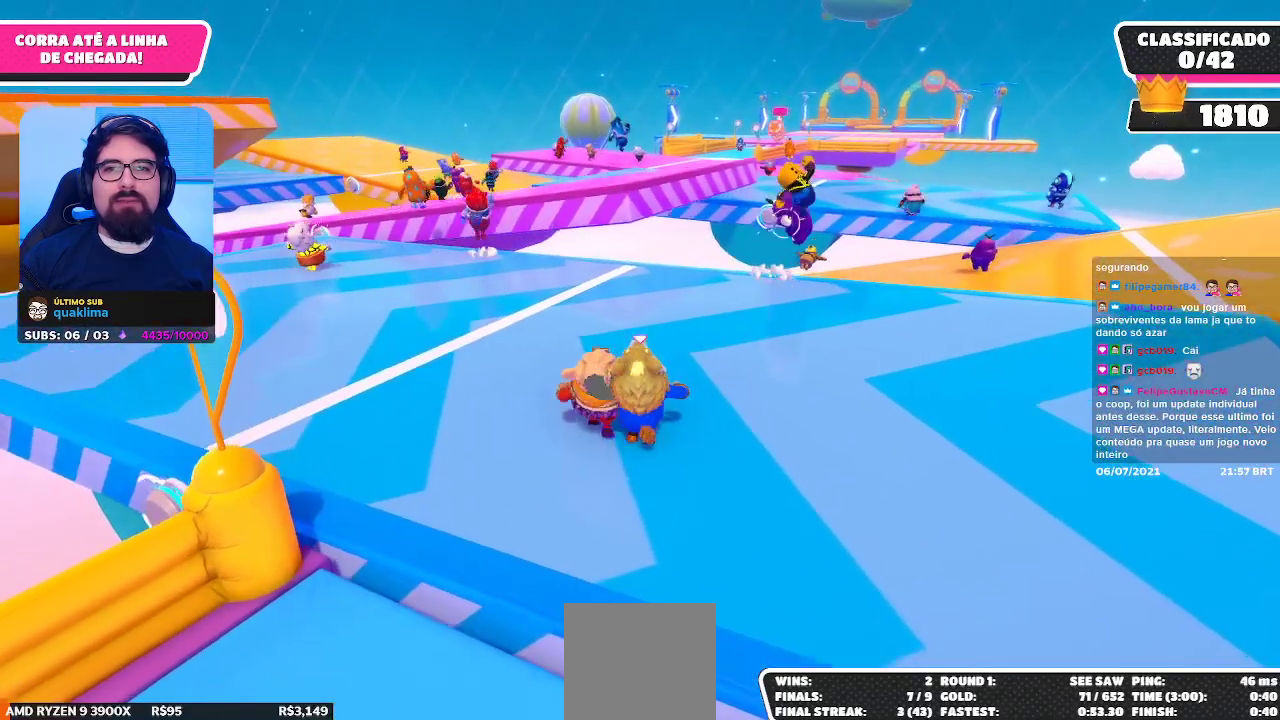
{"buttons": [], "left_stick": "up-right", "right_stick": "center", "events": [[167, "right_stick", "right"], [317, "right_stick", "center"]]}
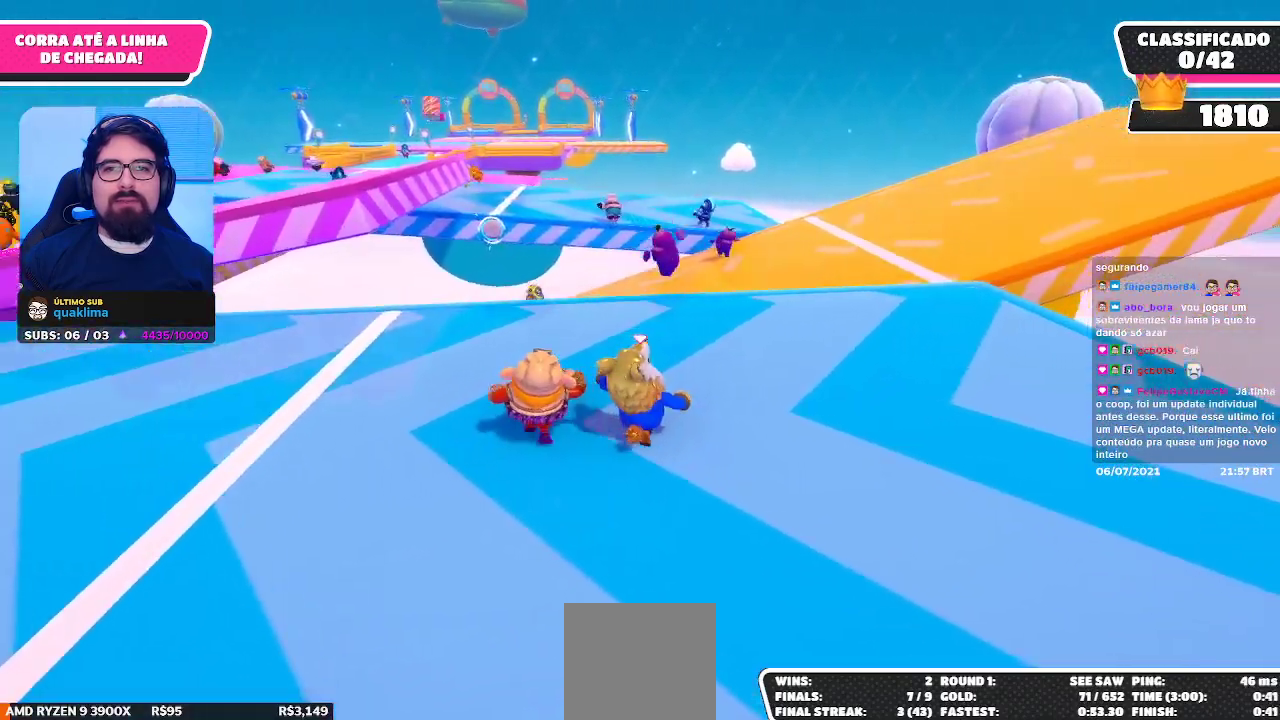
{"buttons": [], "left_stick": "up-right", "right_stick": "center", "events": [[350, "right_stick", "up-right"], [483, "right_stick", "center"]]}
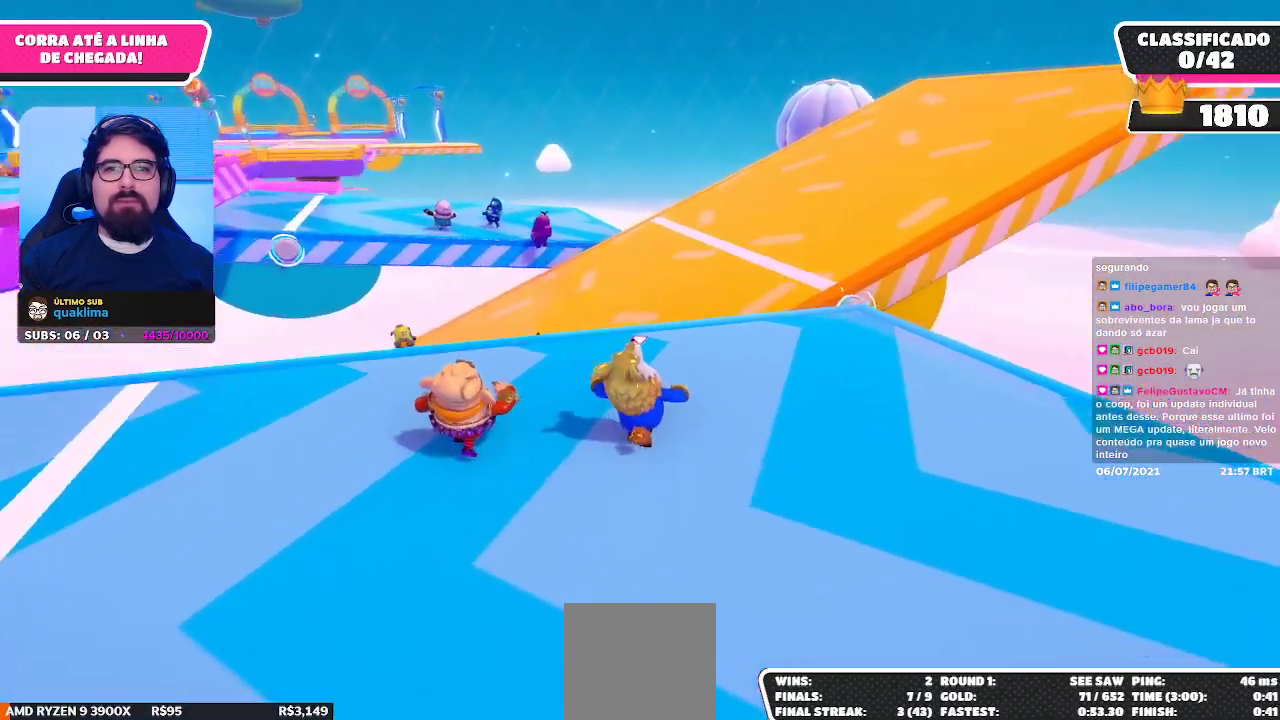
{"buttons": [], "left_stick": "up", "right_stick": "center", "events": [[150, "left_stick", "up"]]}